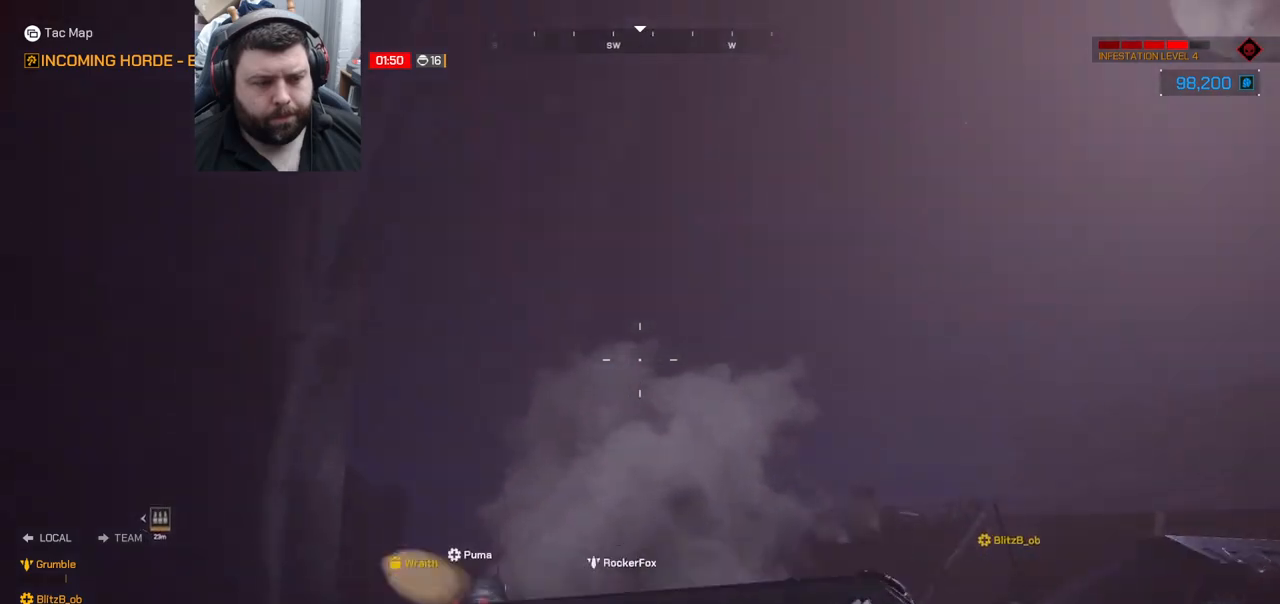
Gameplay with a controller (PlayStation layout); each line is a JSON object with the inputs held at the frame after it. "events" lists button and stick changes between this image and that frame as [ms after this image, input, new state], when the widget could be followed in between.
{"buttons": [], "left_stick": "up", "right_stick": "center", "events": [[83, "right_stick", "center"], [267, "right_stick", "up-left"], [400, "right_stick", "center"]]}
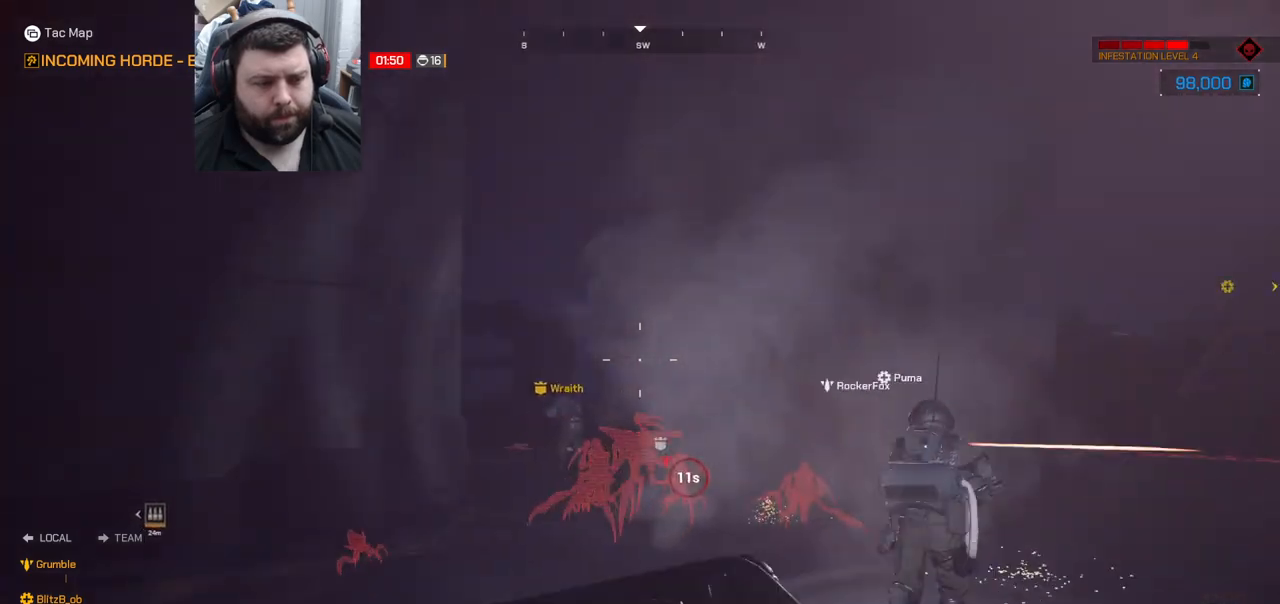
{"buttons": [], "left_stick": "up", "right_stick": "center", "events": [[83, "right_stick", "up-right"], [200, "right_stick", "center"]]}
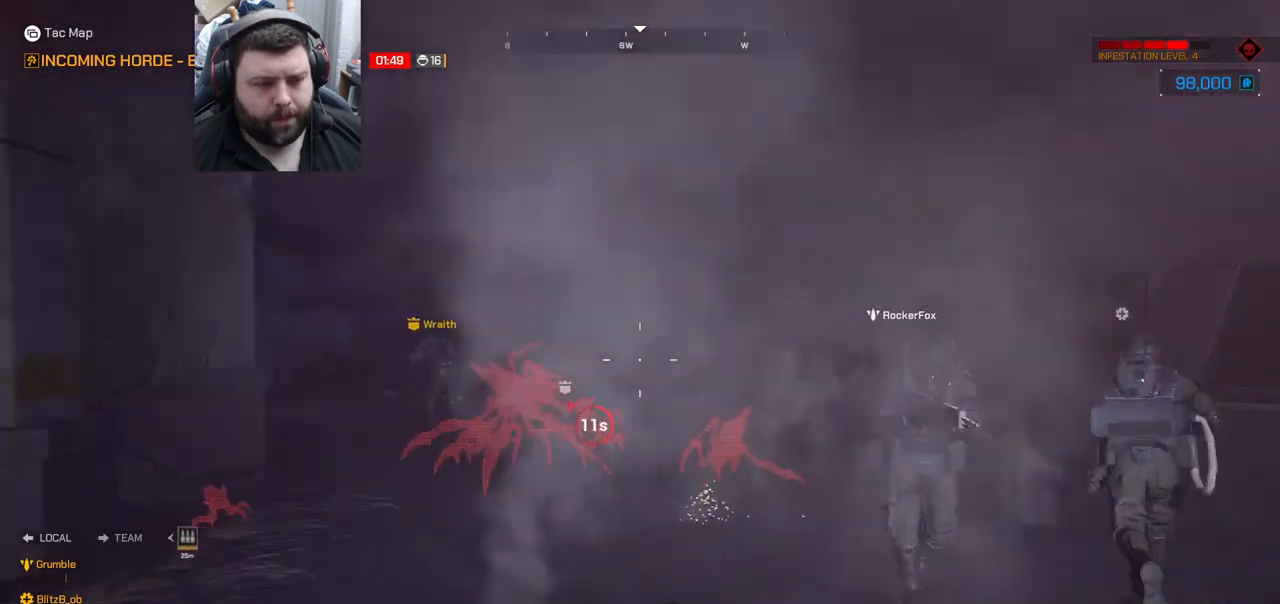
{"buttons": [], "left_stick": "up", "right_stick": "center", "events": [[117, "right_stick", "up-left"], [233, "right_stick", "center"]]}
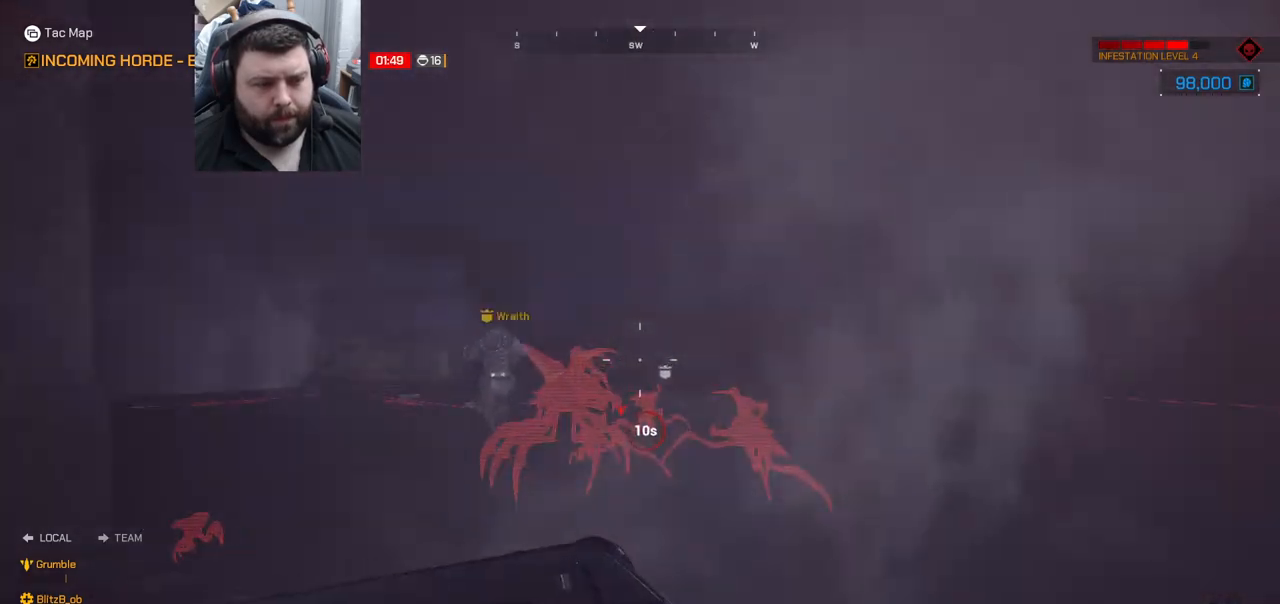
{"buttons": [], "left_stick": "up", "right_stick": "center", "events": []}
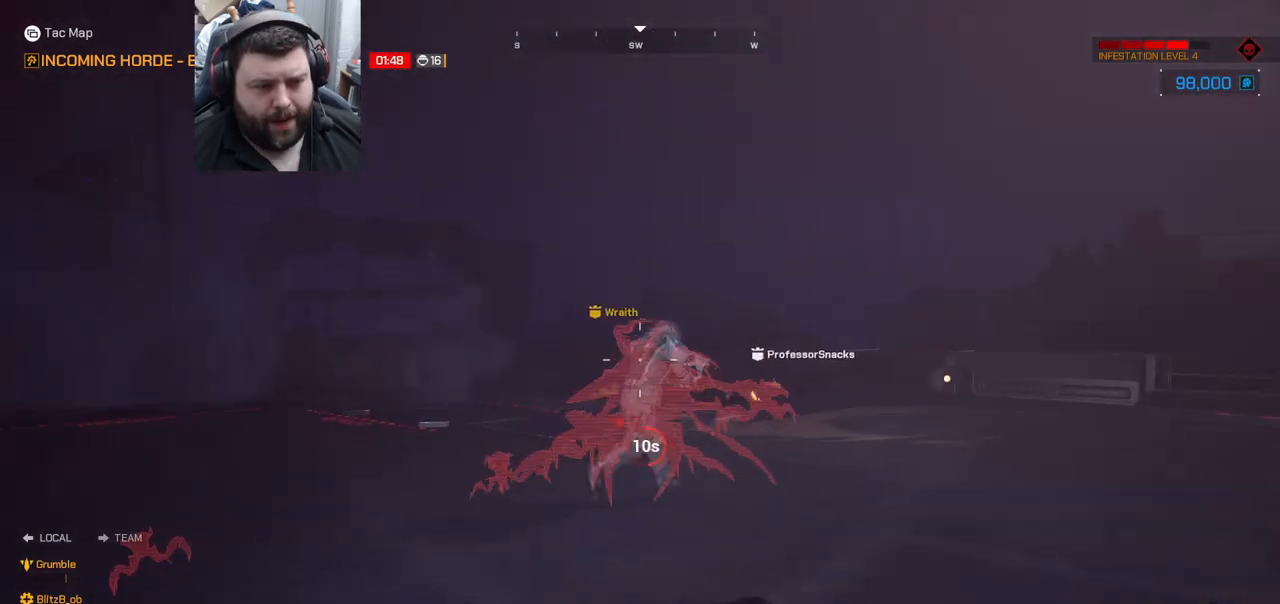
{"buttons": ["R2"], "left_stick": "up", "right_stick": "center", "events": [[67, "R2", "down"], [217, "right_stick", "right"], [350, "right_stick", "center"]]}
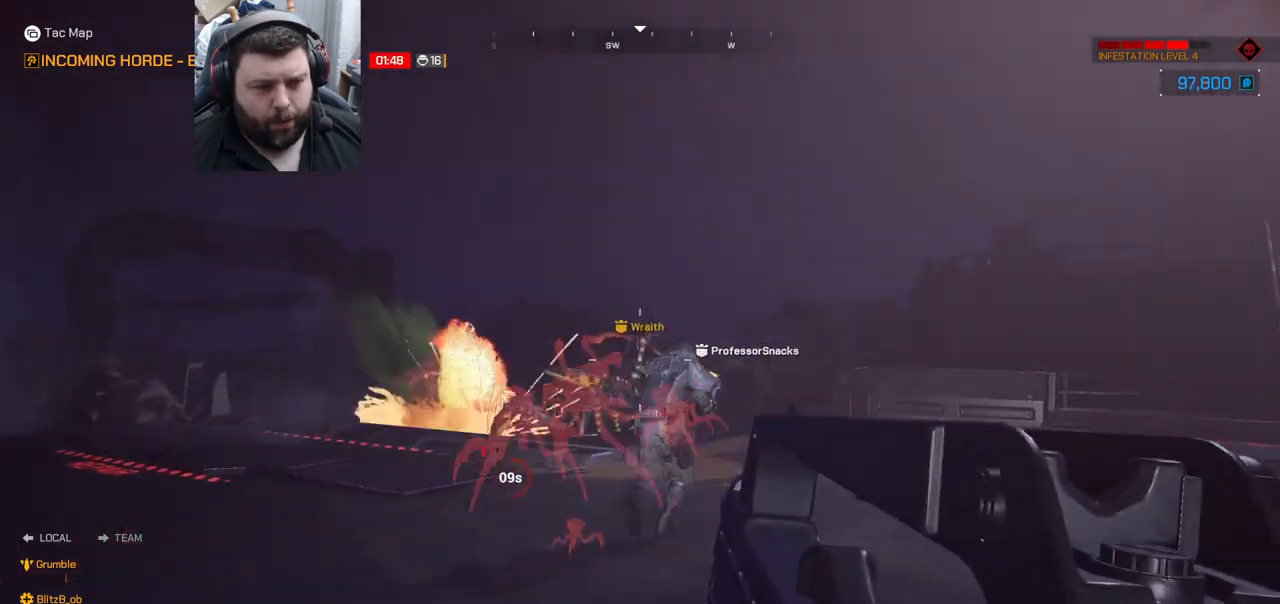
{"buttons": ["R2"], "left_stick": "up", "right_stick": "center", "events": [[233, "right_stick", "up-left"], [317, "right_stick", "center"]]}
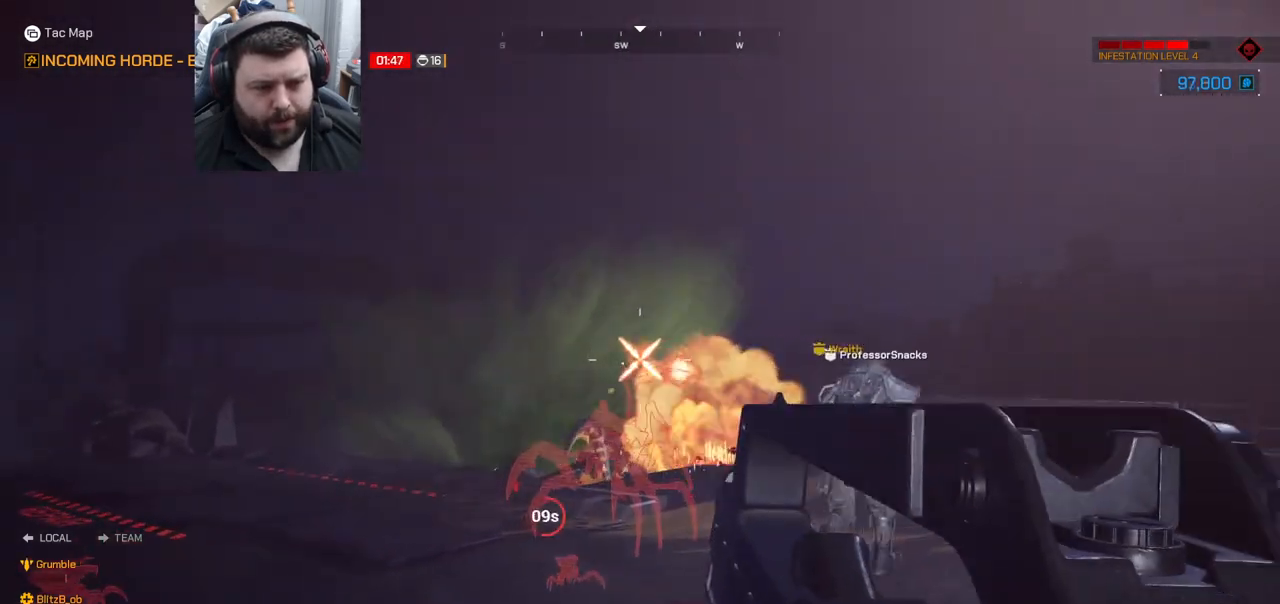
{"buttons": ["R2"], "left_stick": "up", "right_stick": "up-left", "events": [[17, "right_stick", "up"], [83, "right_stick", "center"], [200, "right_stick", "up"], [300, "right_stick", "center"], [383, "right_stick", "up-left"]]}
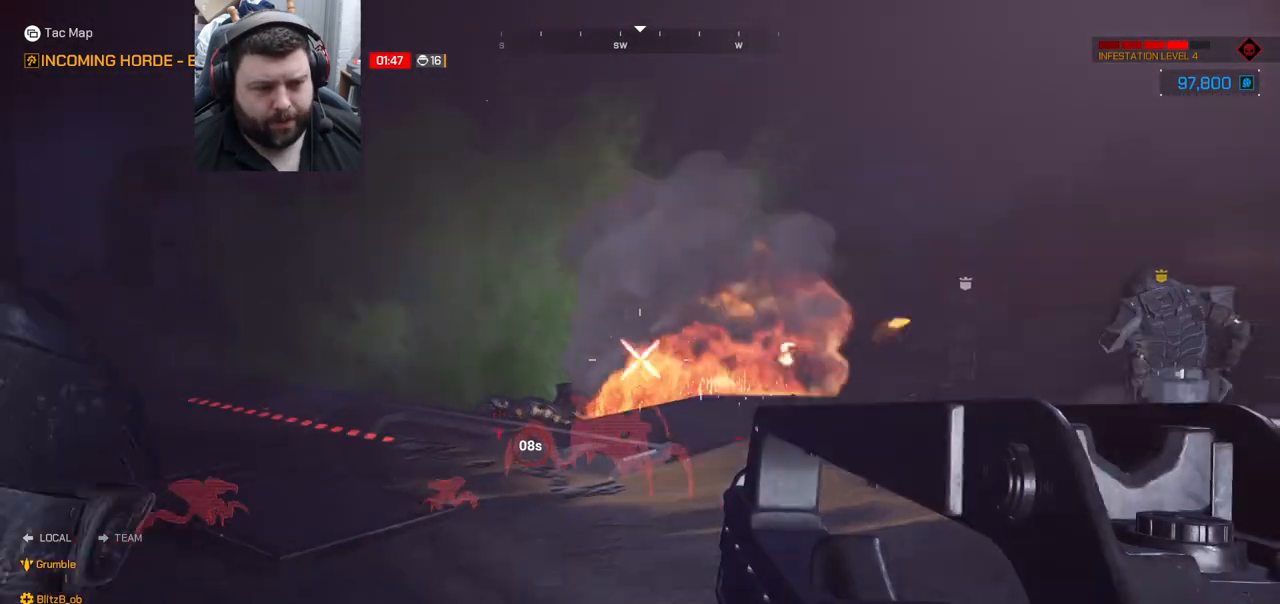
{"buttons": ["R2"], "left_stick": "up", "right_stick": "up", "events": [[17, "right_stick", "center"], [267, "right_stick", "up-left"], [433, "right_stick", "up"]]}
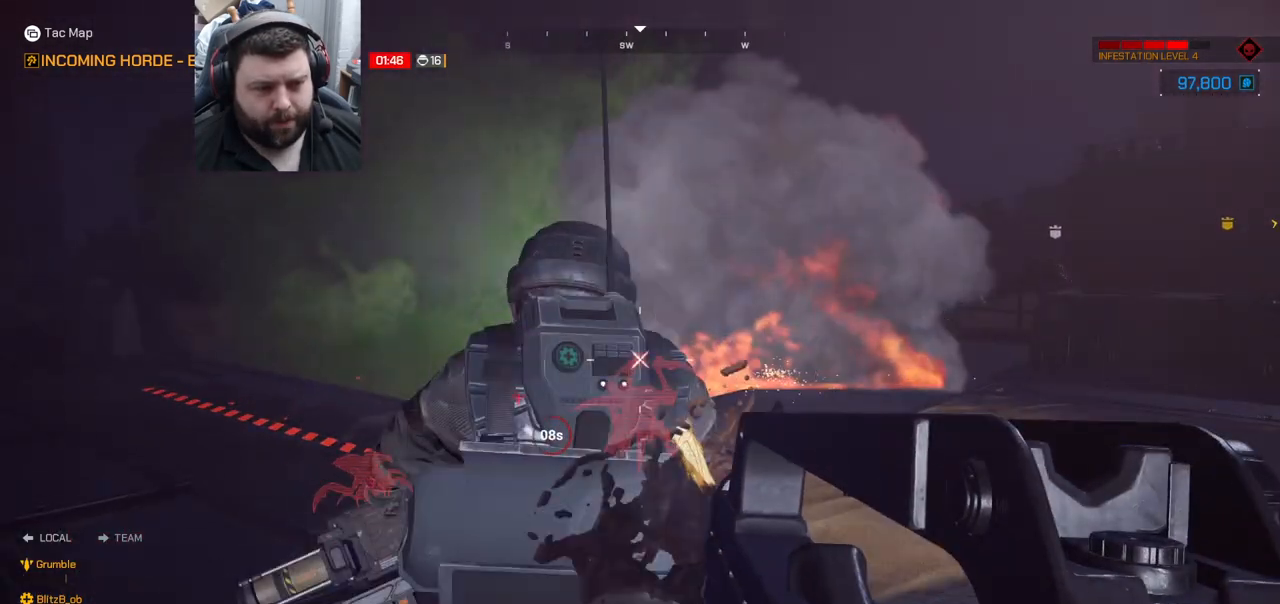
{"buttons": ["R2"], "left_stick": "up", "right_stick": "left", "events": [[67, "right_stick", "center"], [217, "right_stick", "up-left"], [350, "right_stick", "center"], [467, "right_stick", "left"]]}
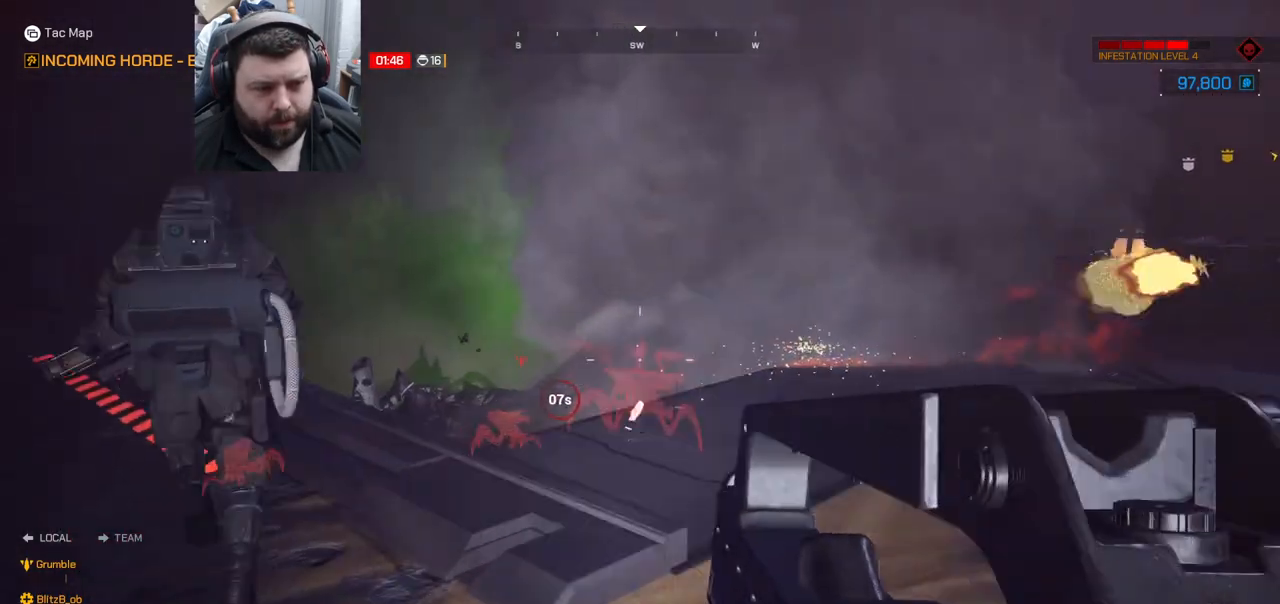
{"buttons": ["R2"], "left_stick": "up", "right_stick": "center", "events": [[67, "right_stick", "center"], [300, "right_stick", "up"], [433, "right_stick", "center"]]}
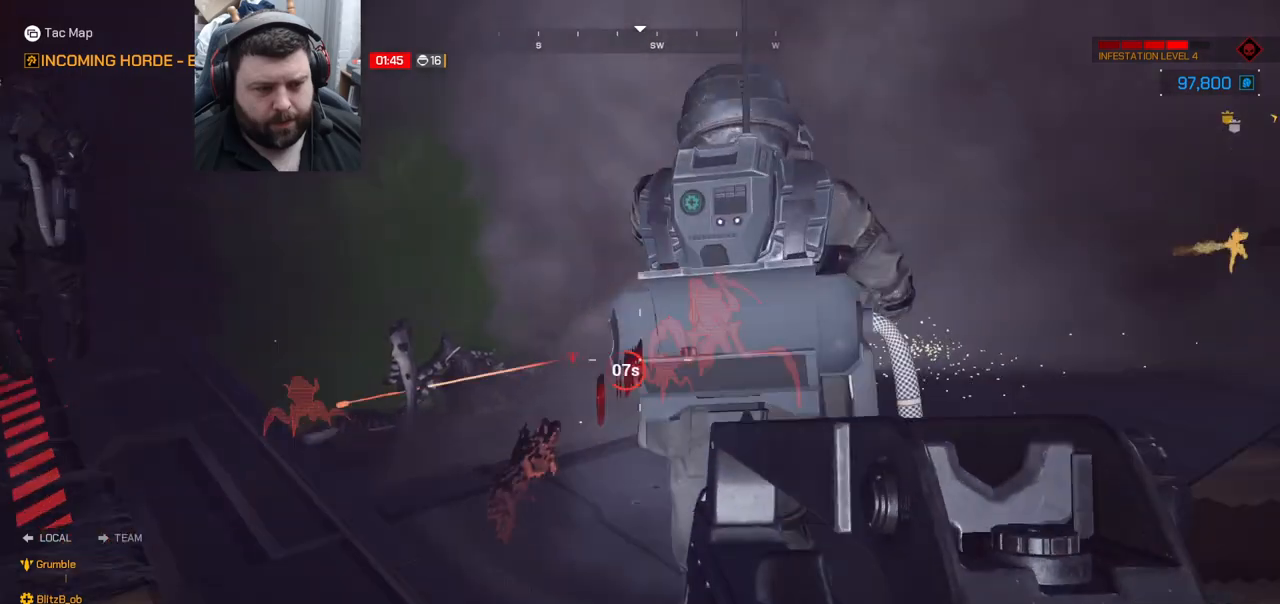
{"buttons": ["R2"], "left_stick": "up", "right_stick": "up-left", "events": [[367, "right_stick", "up-left"]]}
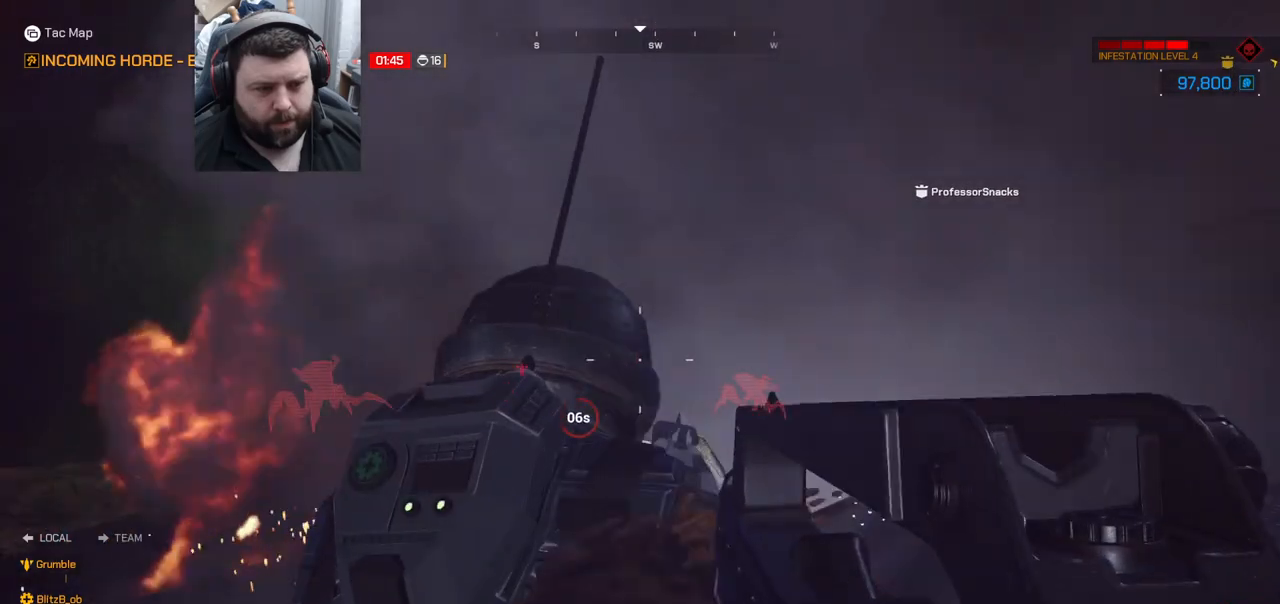
{"buttons": ["R2"], "left_stick": "up-left", "right_stick": "center", "events": [[50, "right_stick", "center"], [233, "left_stick", "up-left"], [300, "right_stick", "up-left"], [467, "right_stick", "center"]]}
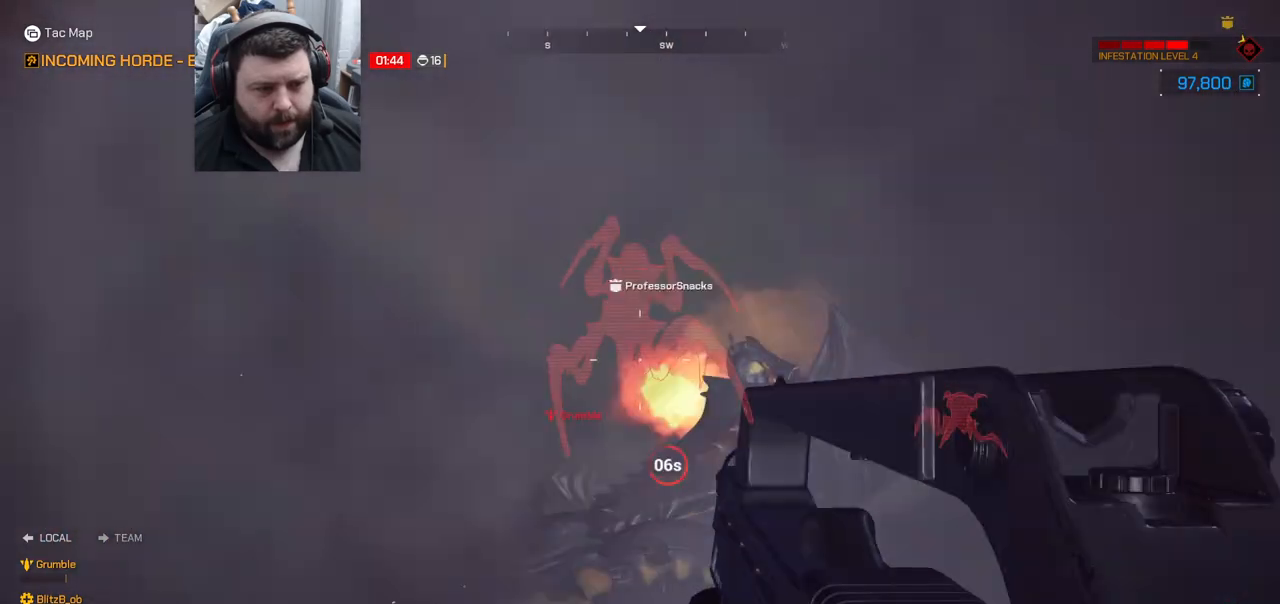
{"buttons": ["R2"], "left_stick": "up-left", "right_stick": "center", "events": [[267, "right_stick", "right"], [350, "right_stick", "center"]]}
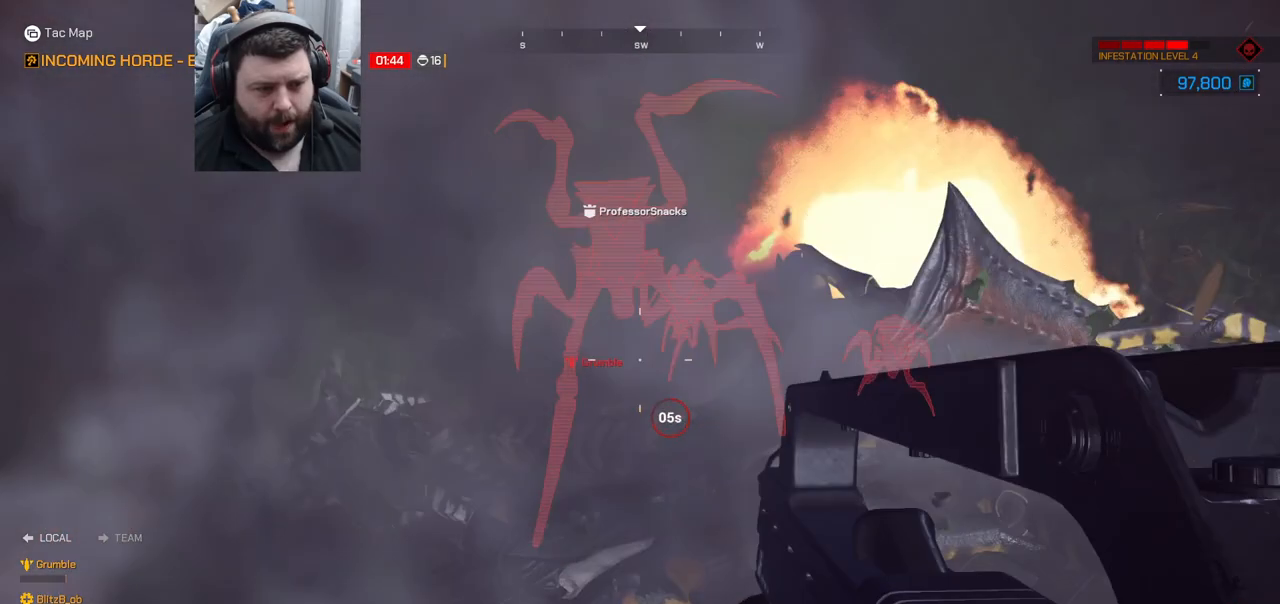
{"buttons": ["R2"], "left_stick": "up-right", "right_stick": "down-right", "events": [[233, "left_stick", "up"], [333, "right_stick", "down-right"], [367, "left_stick", "up-right"]]}
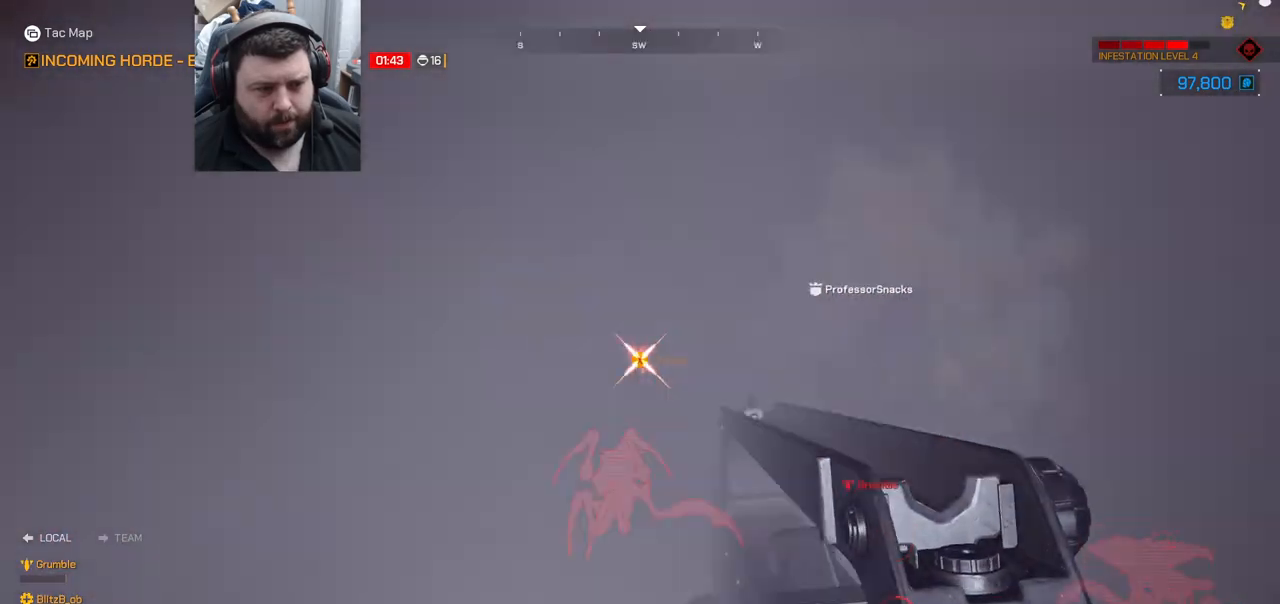
{"buttons": [], "left_stick": "down-right", "right_stick": "center", "events": [[100, "R2", "up"], [100, "left_stick", "down-right"], [100, "right_stick", "center"], [150, "SQUARE", "down"], [250, "SQUARE", "up"]]}
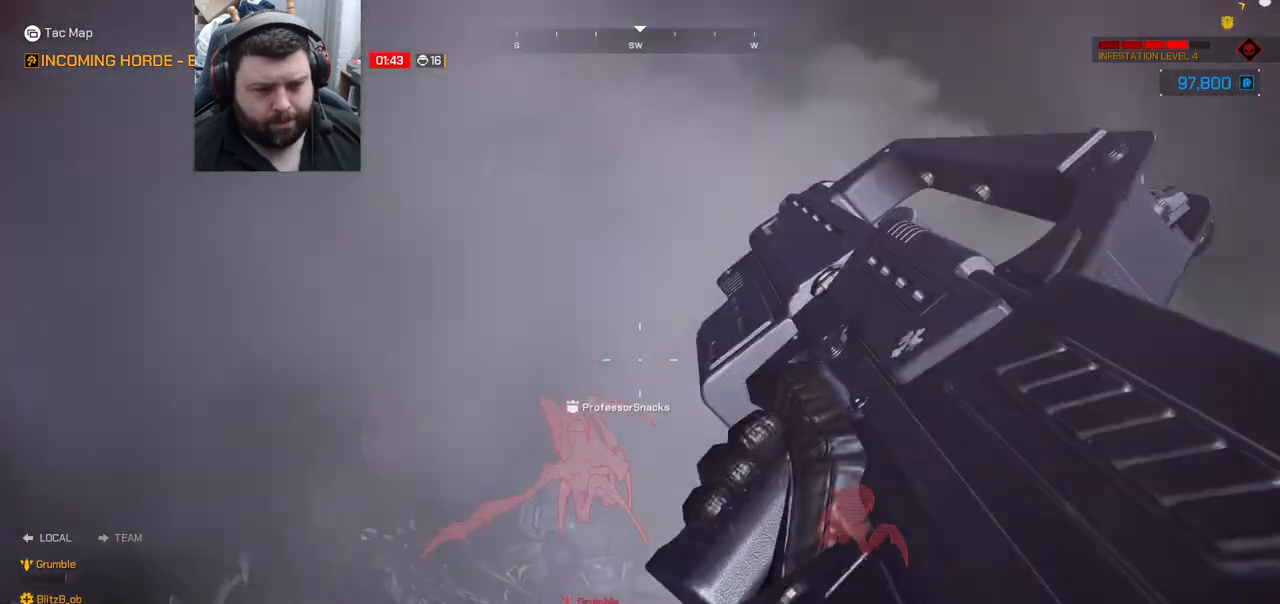
{"buttons": [], "left_stick": "down-left", "right_stick": "center", "events": [[250, "right_stick", "up-left"], [383, "right_stick", "center"], [483, "left_stick", "down-left"]]}
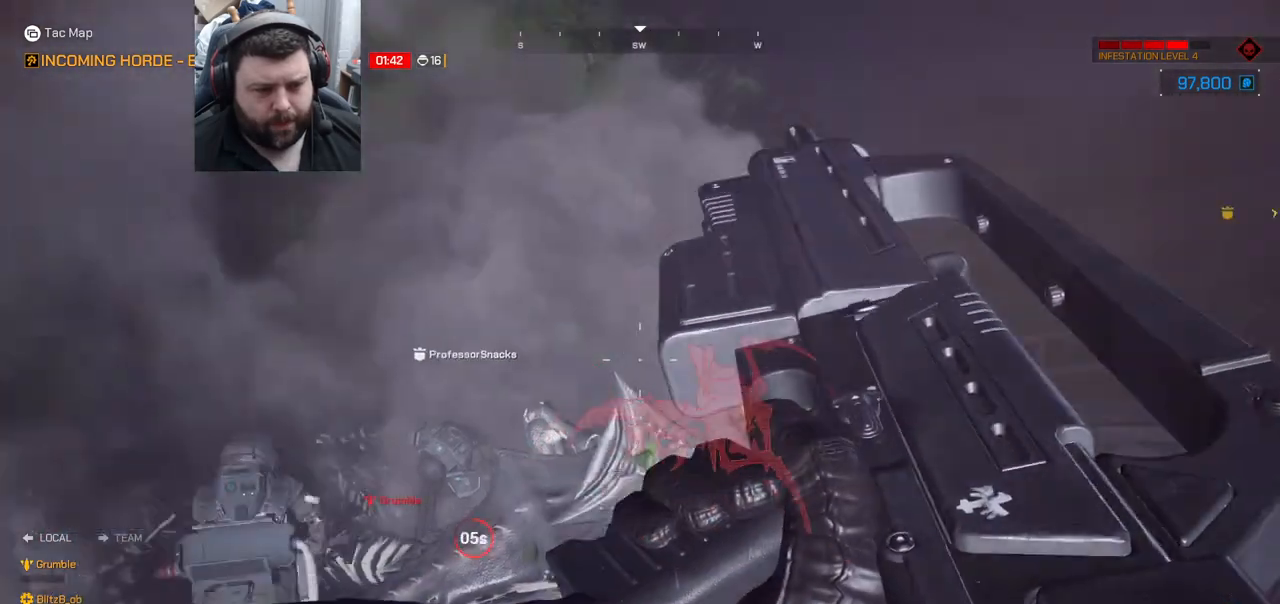
{"buttons": [], "left_stick": "up-left", "right_stick": "right", "events": [[117, "left_stick", "up-left"], [117, "right_stick", "up-right"], [217, "right_stick", "center"], [433, "right_stick", "right"]]}
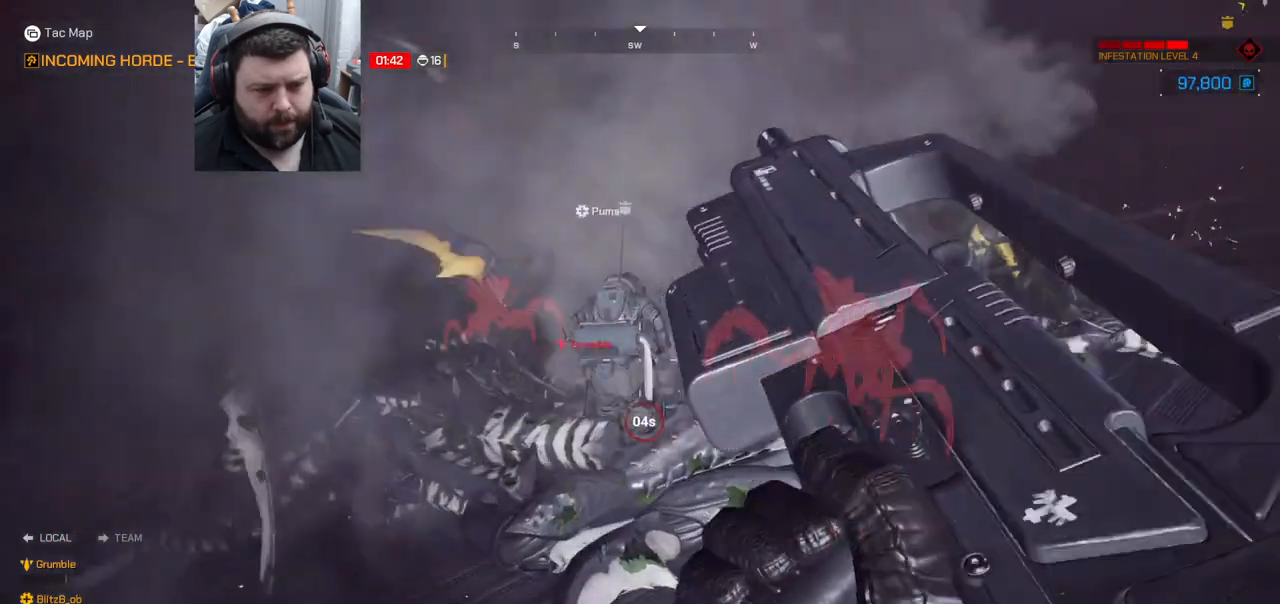
{"buttons": [], "left_stick": "right", "right_stick": "center", "events": [[33, "right_stick", "center"], [133, "left_stick", "up"], [200, "right_stick", "down-right"], [350, "right_stick", "center"], [433, "left_stick", "right"]]}
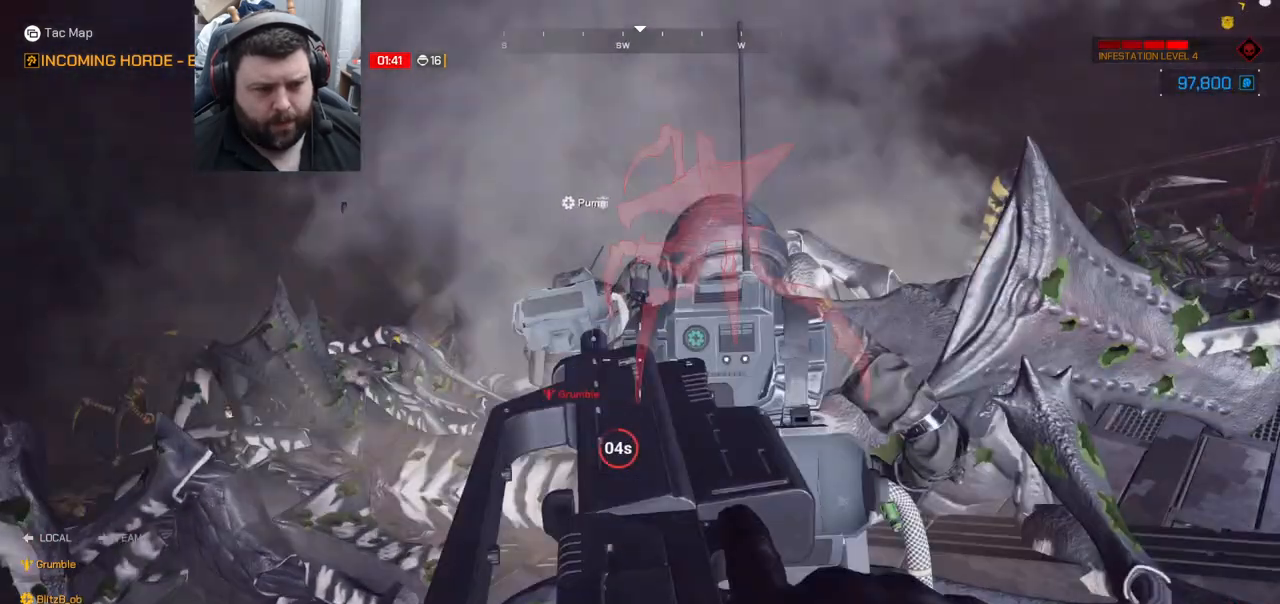
{"buttons": [], "left_stick": "down-left", "right_stick": "center", "events": [[33, "R2", "down"], [50, "left_stick", "down-right"], [350, "right_stick", "left"], [400, "left_stick", "down-left"], [483, "R2", "up"], [483, "right_stick", "center"]]}
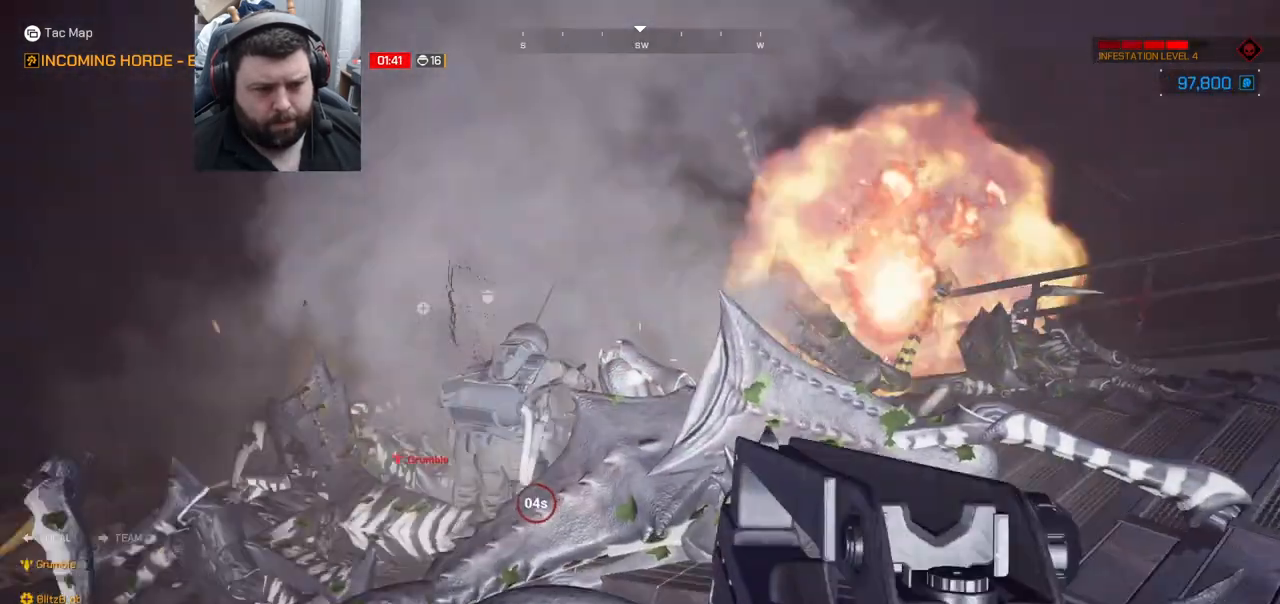
{"buttons": ["R2"], "left_stick": "up-left", "right_stick": "center", "events": [[117, "R2", "down"], [200, "left_stick", "up-left"]]}
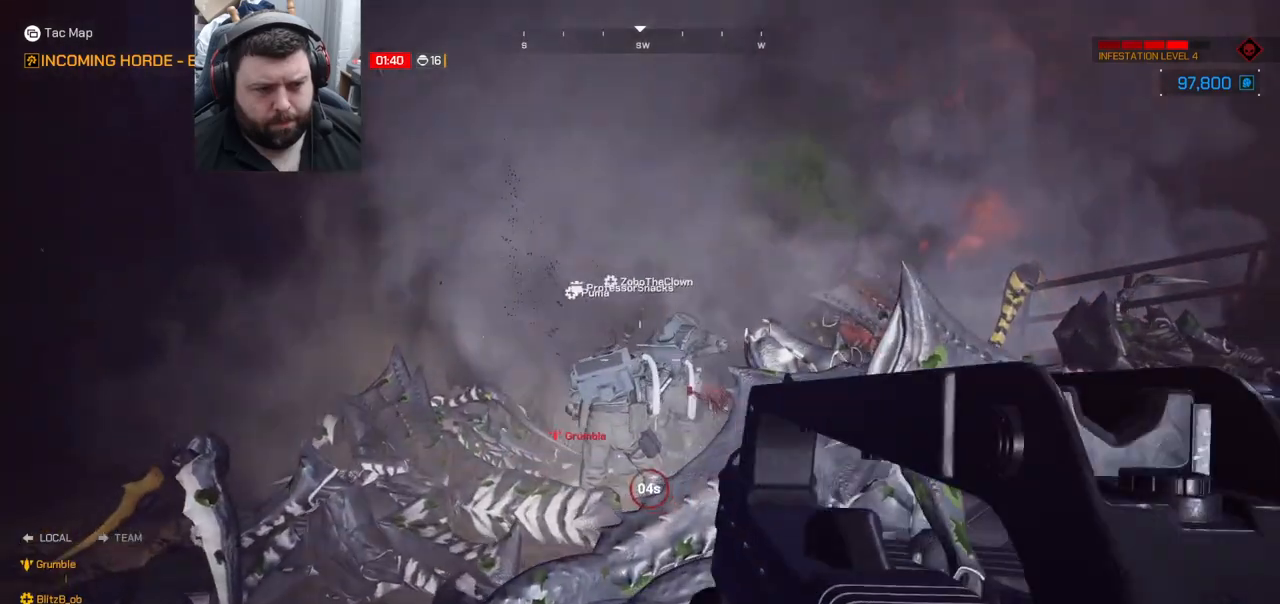
{"buttons": ["R2"], "left_stick": "up", "right_stick": "center", "events": [[133, "right_stick", "left"], [250, "left_stick", "up"], [250, "right_stick", "center"]]}
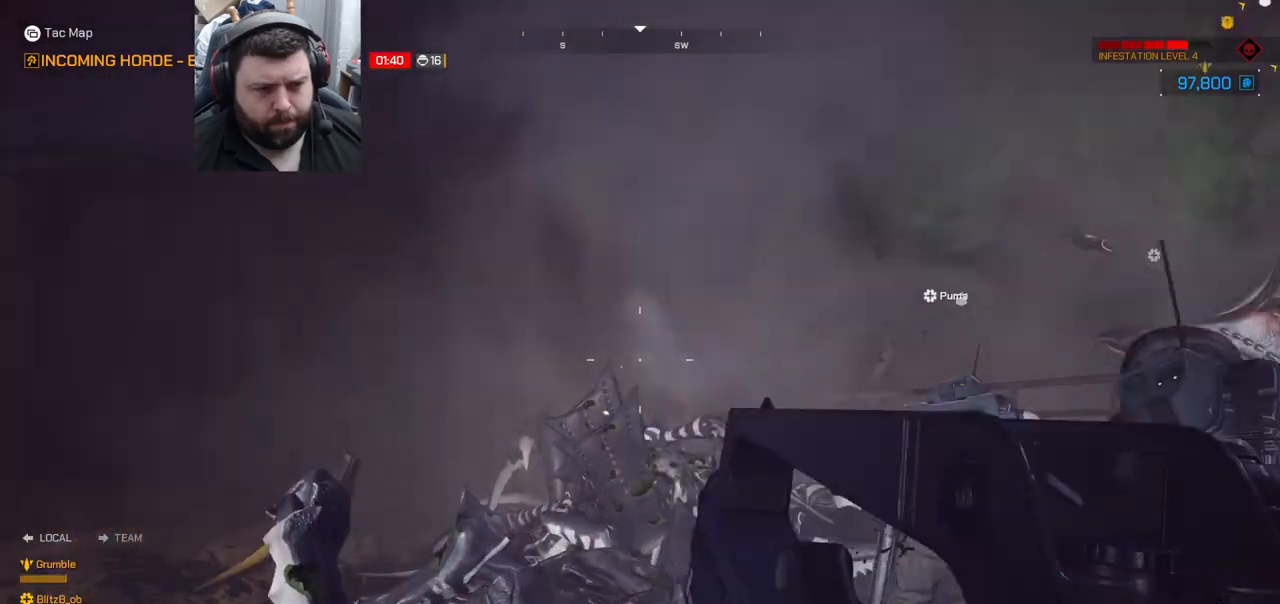
{"buttons": [], "left_stick": "up", "right_stick": "center", "events": [[33, "right_stick", "down-left"], [200, "R2", "up"], [200, "right_stick", "center"], [267, "SQUARE", "down"], [367, "SQUARE", "up"]]}
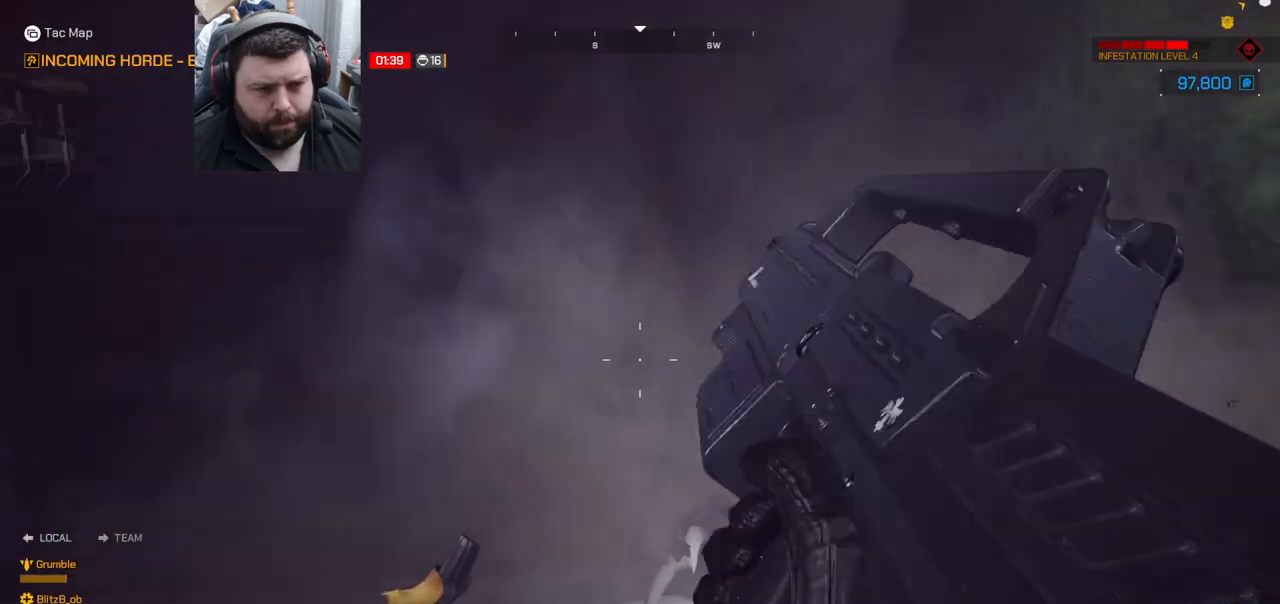
{"buttons": [], "left_stick": "up-left", "right_stick": "center", "events": [[183, "left_stick", "up-left"]]}
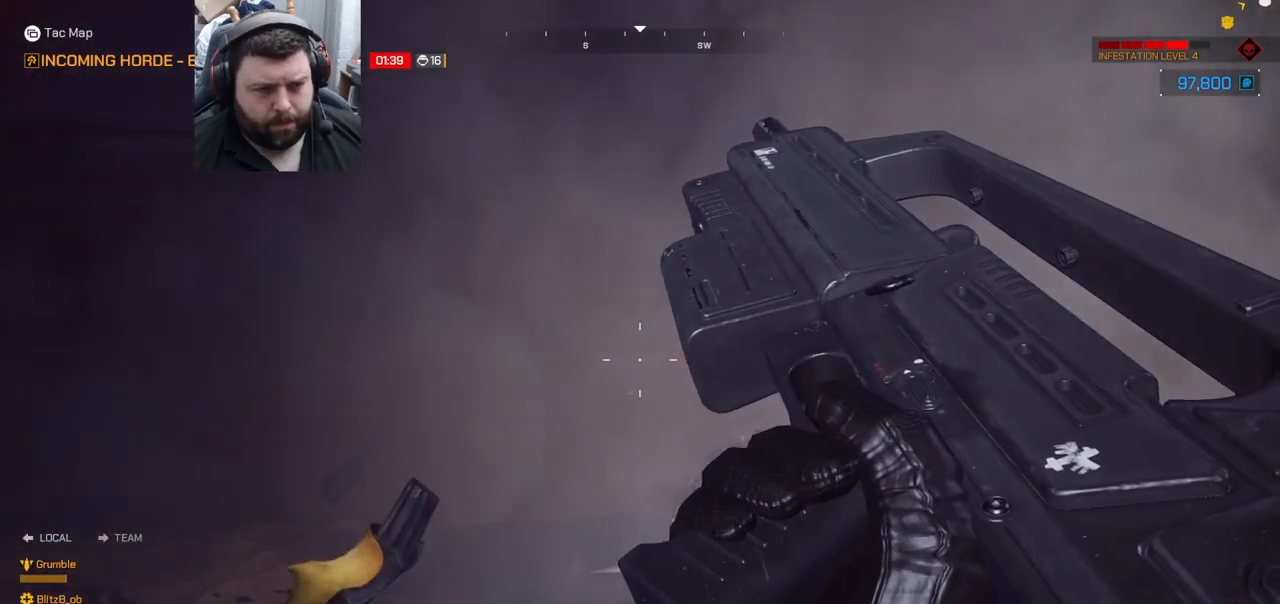
{"buttons": [], "left_stick": "up-left", "right_stick": "left", "events": [[450, "right_stick", "left"]]}
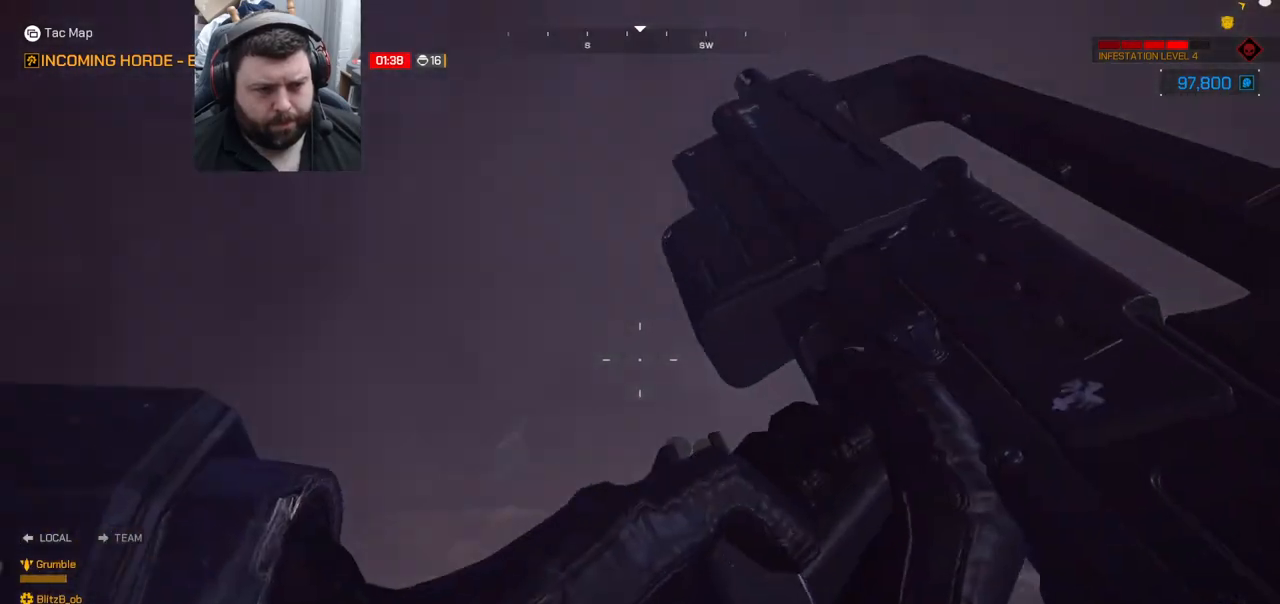
{"buttons": [], "left_stick": "up", "right_stick": "right", "events": [[67, "left_stick", "up"], [117, "right_stick", "center"], [483, "right_stick", "right"]]}
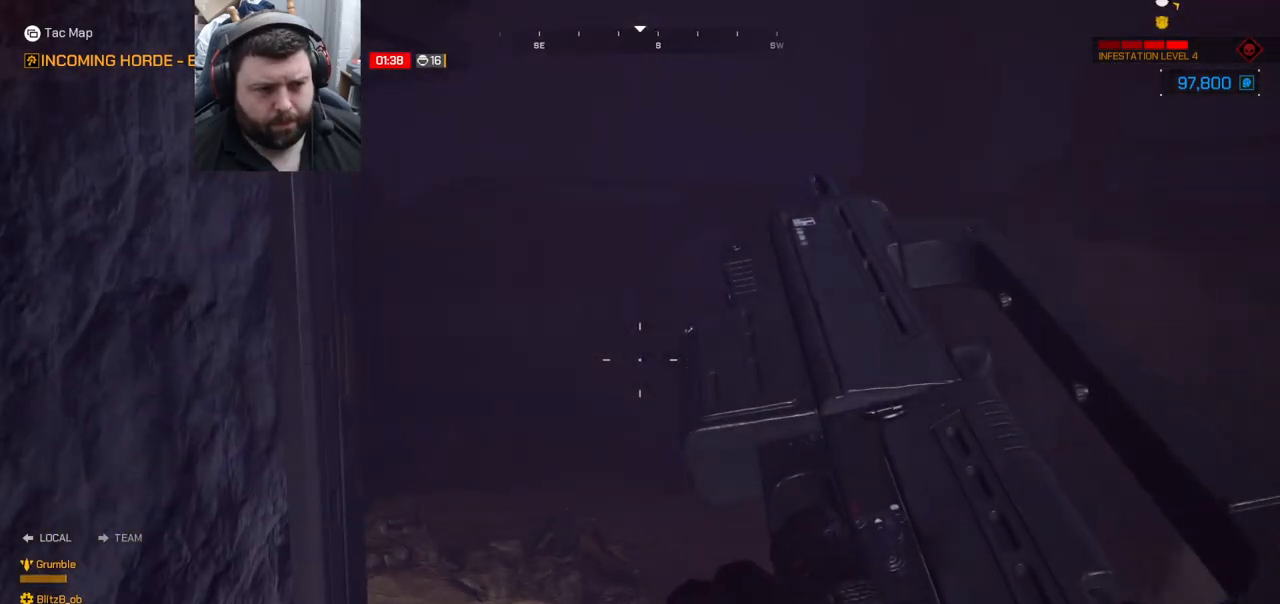
{"buttons": [], "left_stick": "up-left", "right_stick": "right", "events": [[50, "left_stick", "up-left"], [183, "left_stick", "left"], [233, "right_stick", "center"], [317, "left_stick", "up-left"], [500, "right_stick", "right"]]}
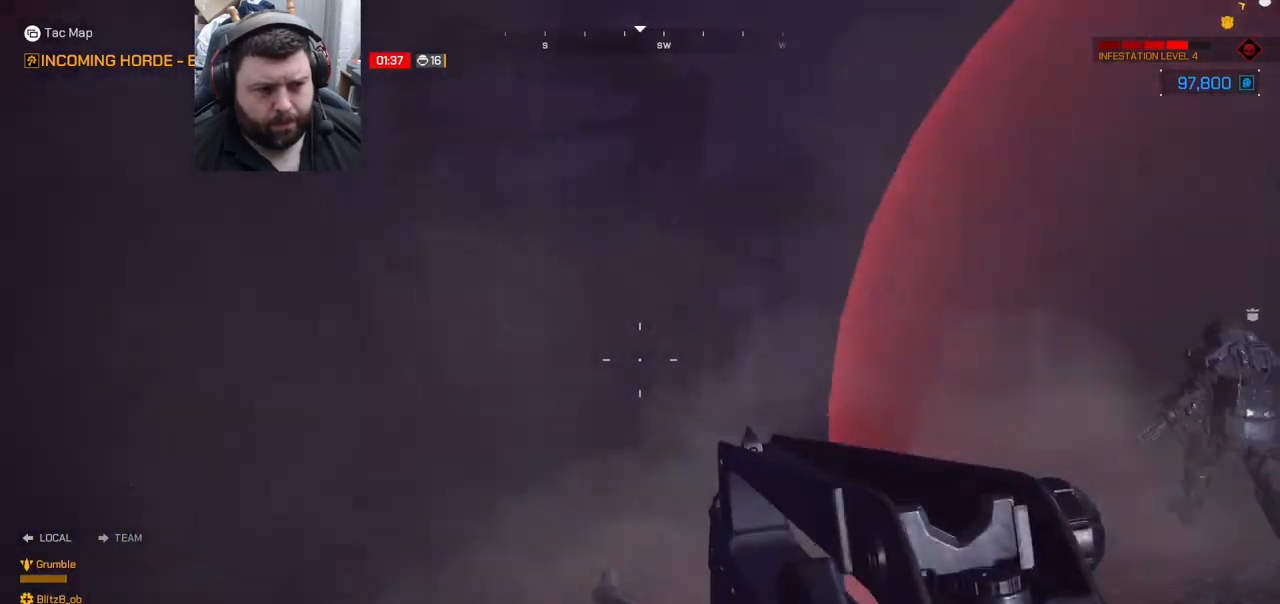
{"buttons": ["L3"], "left_stick": "up-left", "right_stick": "right", "events": [[267, "right_stick", "center"], [433, "right_stick", "right"], [483, "L3", "down"]]}
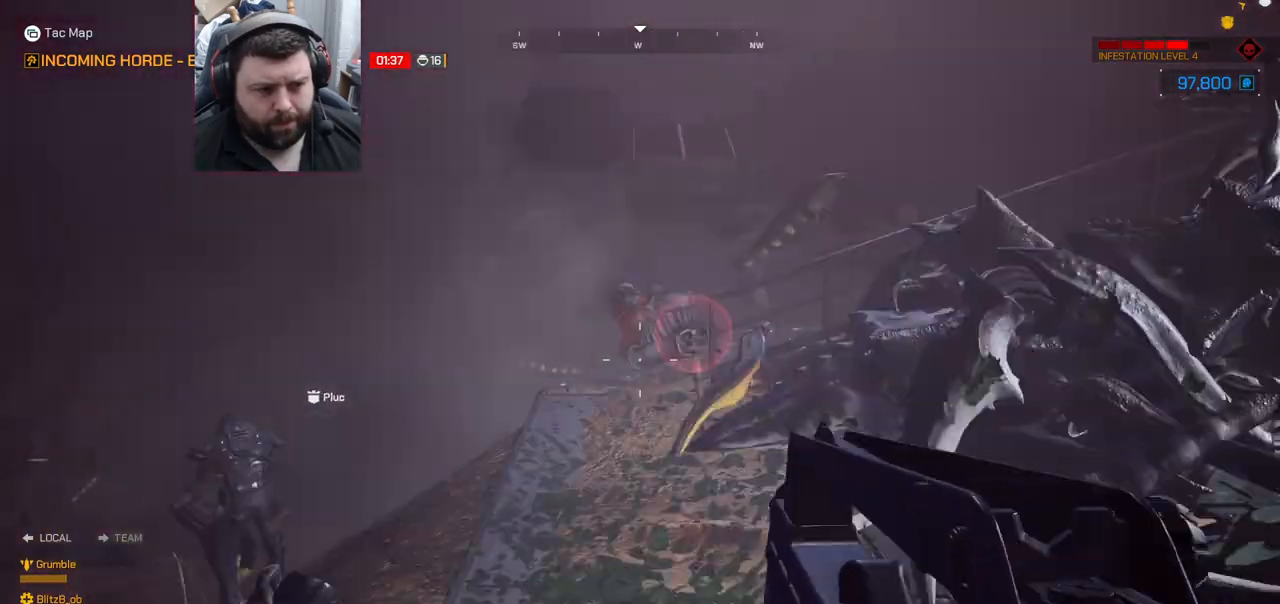
{"buttons": [], "left_stick": "up", "right_stick": "center", "events": [[150, "left_stick", "up"], [150, "right_stick", "center"], [200, "L3", "up"]]}